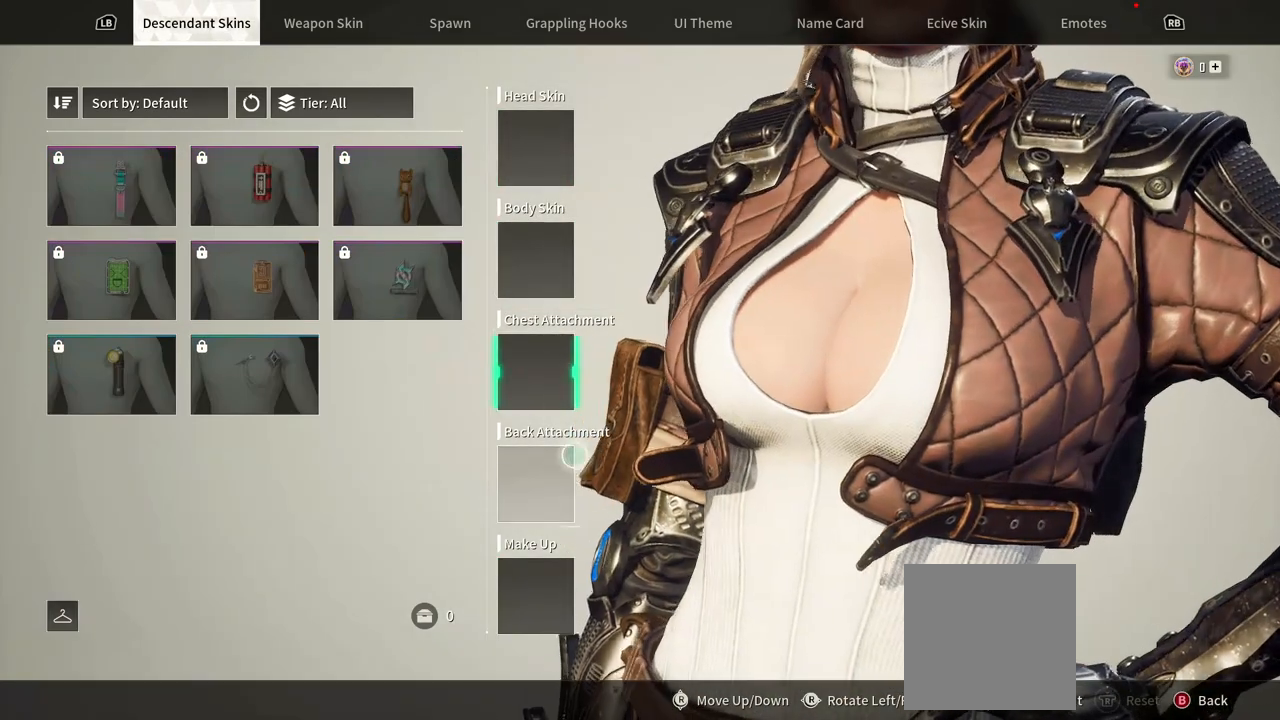
Gameplay with a controller (Xbox layout); each line is a JSON object with the inputs held at the frame after it. "events" lists button and stick changes between this image and that frame as [ms after this image, input, new state], when the widget could be followed in between. Not read: HOME SELECT START.
{"buttons": ["A"], "left_stick": "left", "right_stick": "center"}
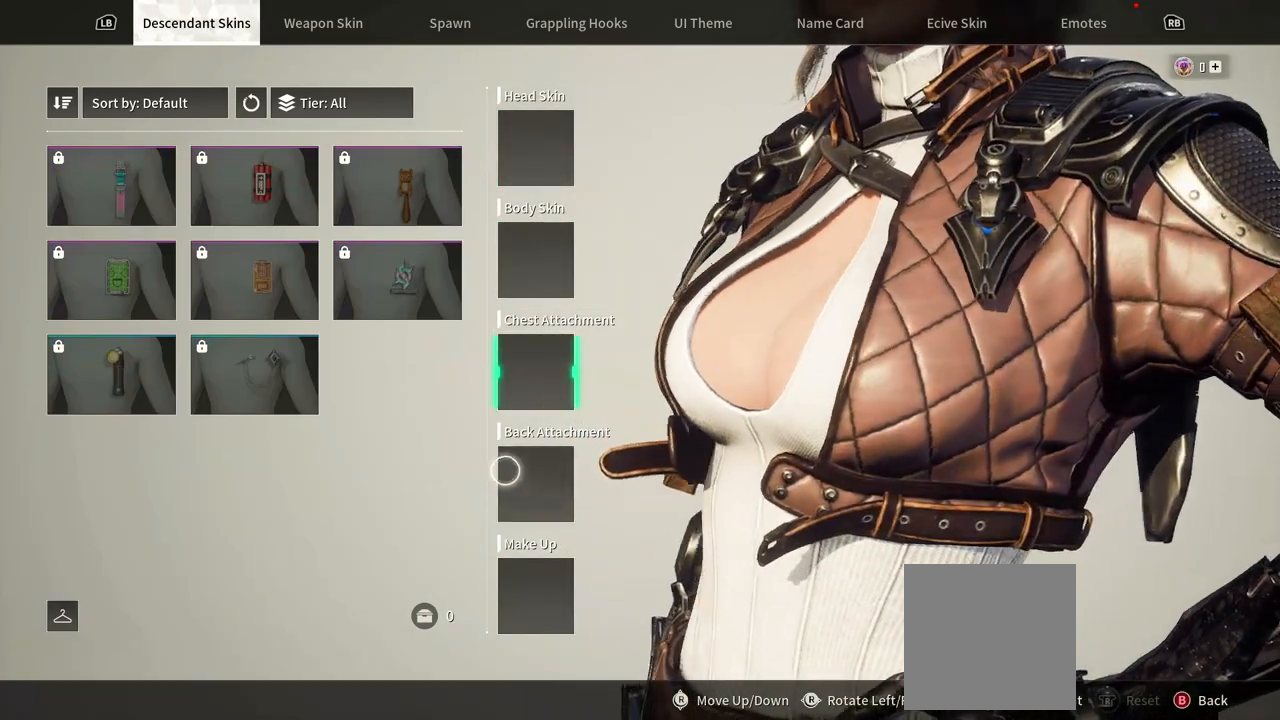
{"buttons": ["A"], "left_stick": "center", "right_stick": "center"}
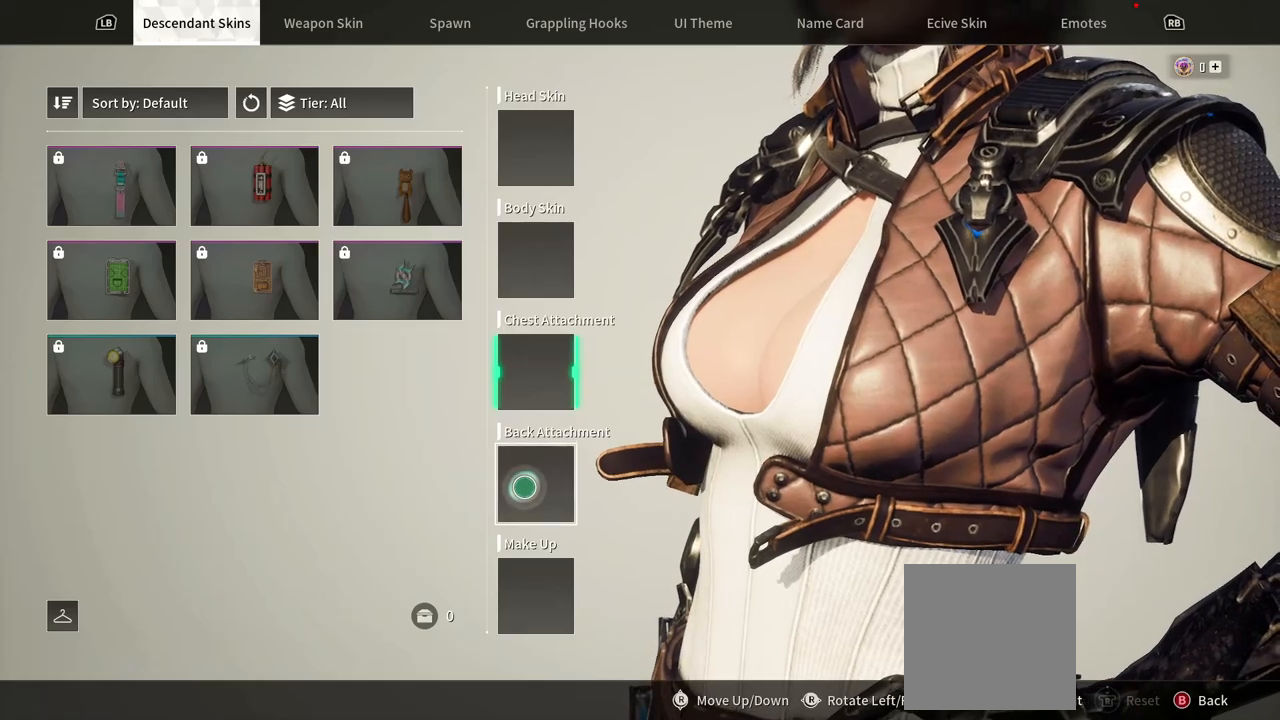
{"buttons": [], "left_stick": "down", "right_stick": "center", "events": [[100, "A", "up"], [300, "left_stick", "down"]]}
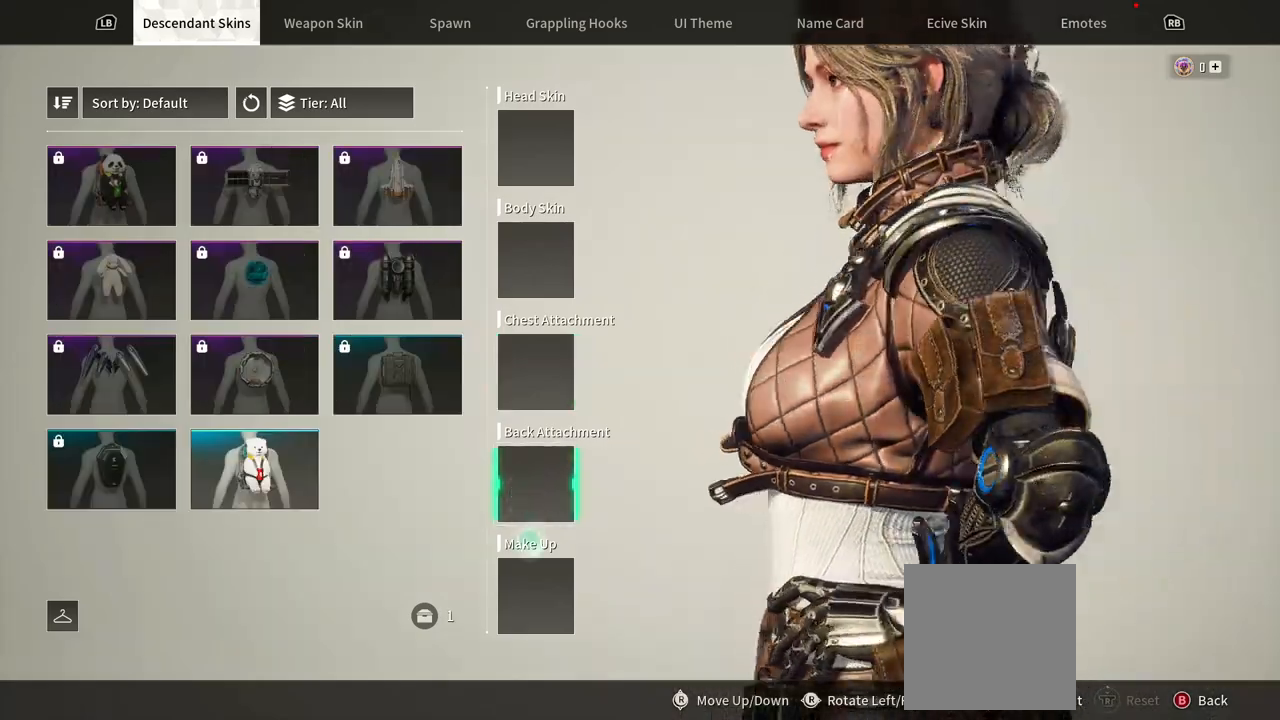
{"buttons": [], "left_stick": "down-right", "right_stick": "center", "events": [[50, "left_stick", "center"], [450, "left_stick", "down-right"]]}
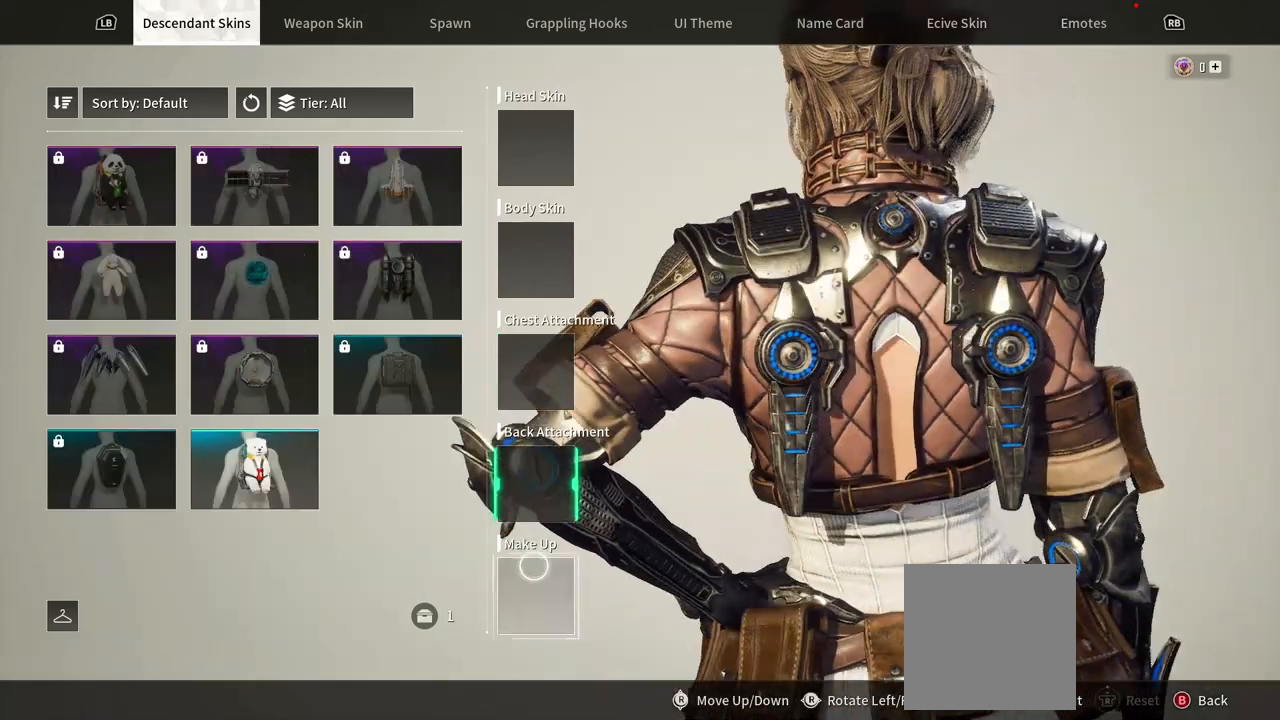
{"buttons": [], "left_stick": "center", "right_stick": "center", "events": [[50, "left_stick", "center"], [133, "A", "down"], [300, "A", "up"]]}
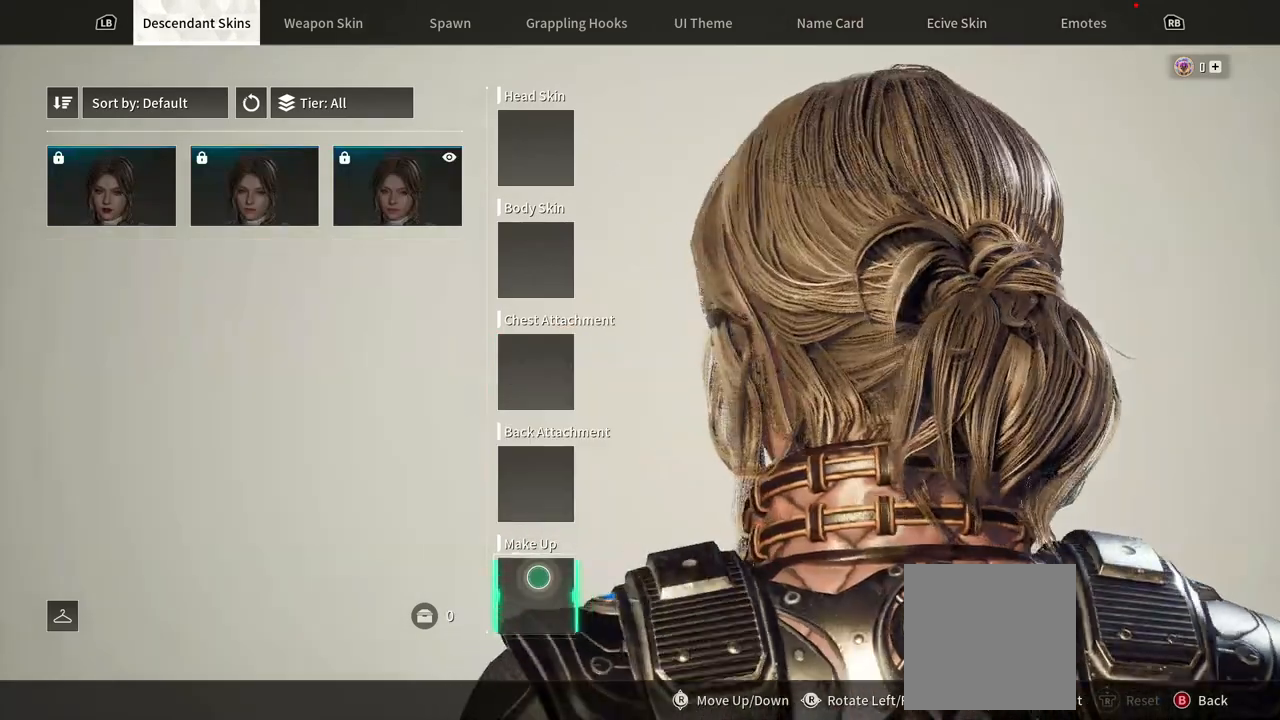
{"buttons": [], "left_stick": "center", "right_stick": "center", "events": []}
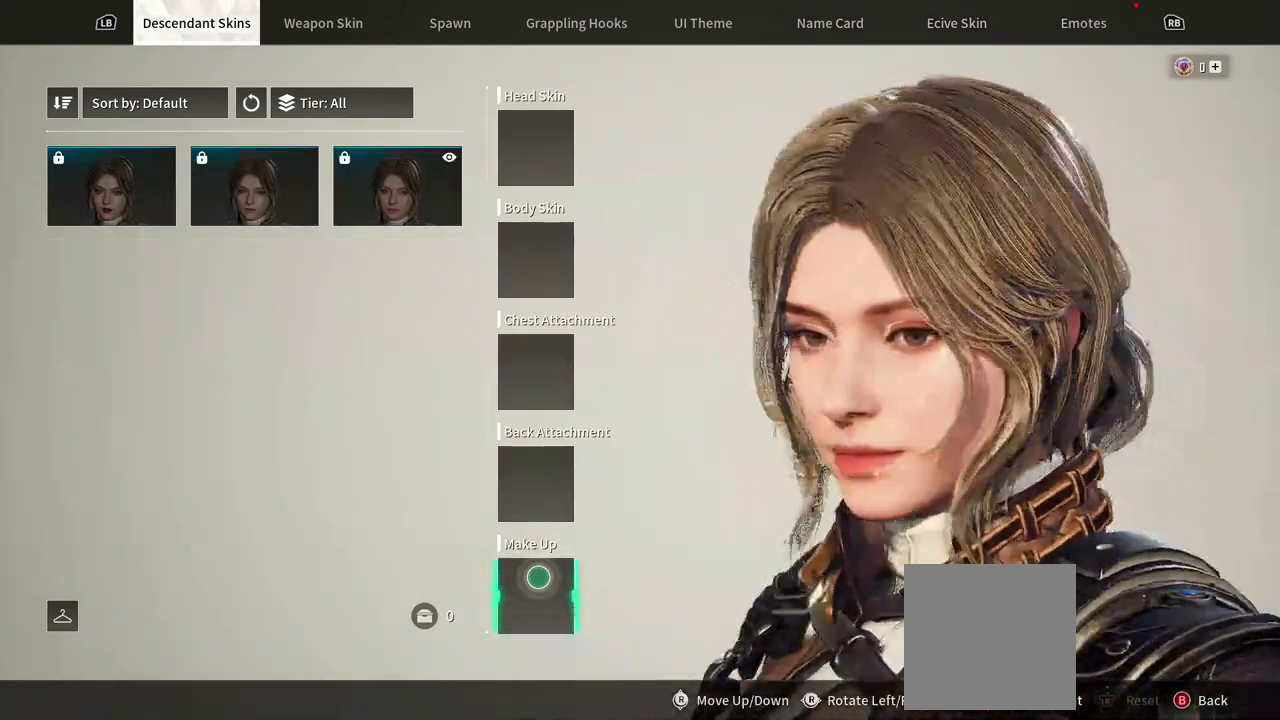
{"buttons": [], "left_stick": "center", "right_stick": "center"}